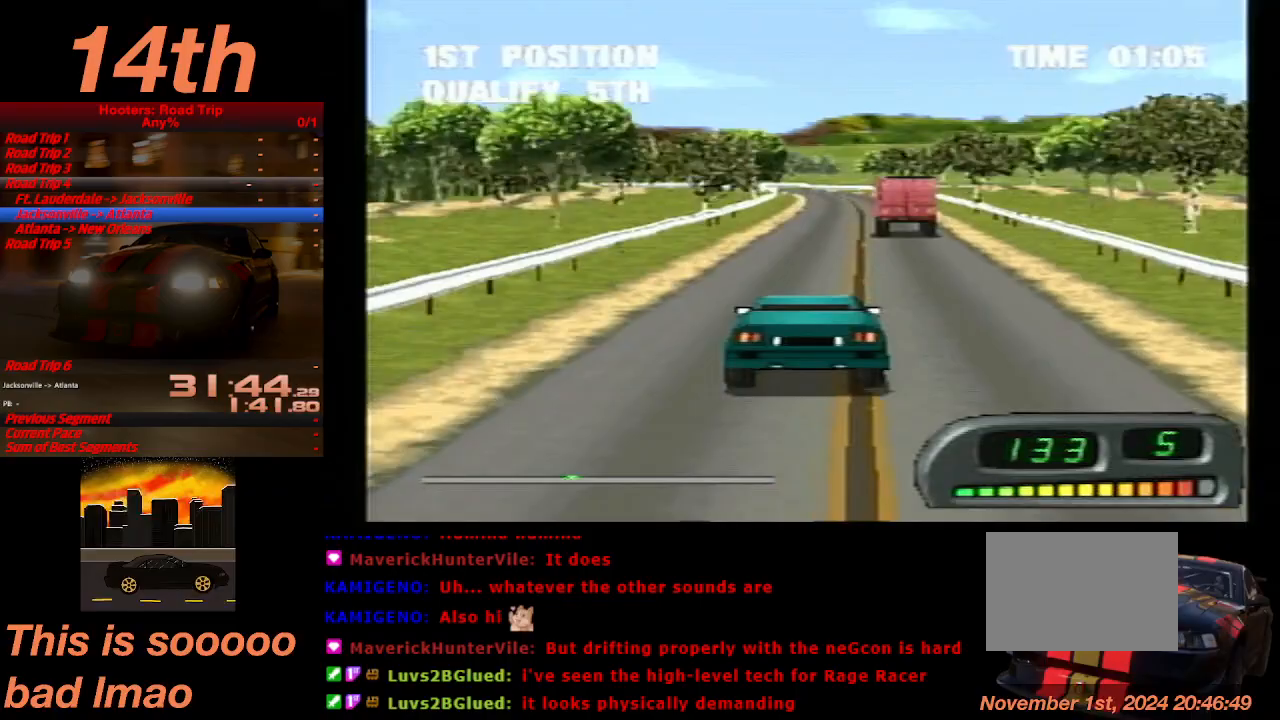
Gameplay with a controller (PlayStation layout); each line is a JSON object with the inputs held at the frame after it (dt_ms = milliseconds from this image to that frame). "events" lists button and stick changes between this image and that frame as [ms after this image, input, new state], when the widget could be followed in between. Not read: L3 R3 right_stick.
{"dt_ms": 500, "buttons": ["CROSS"], "left_stick": "center", "events": [[67, "DPAD_RIGHT", "down"], [167, "DPAD_RIGHT", "up"]]}
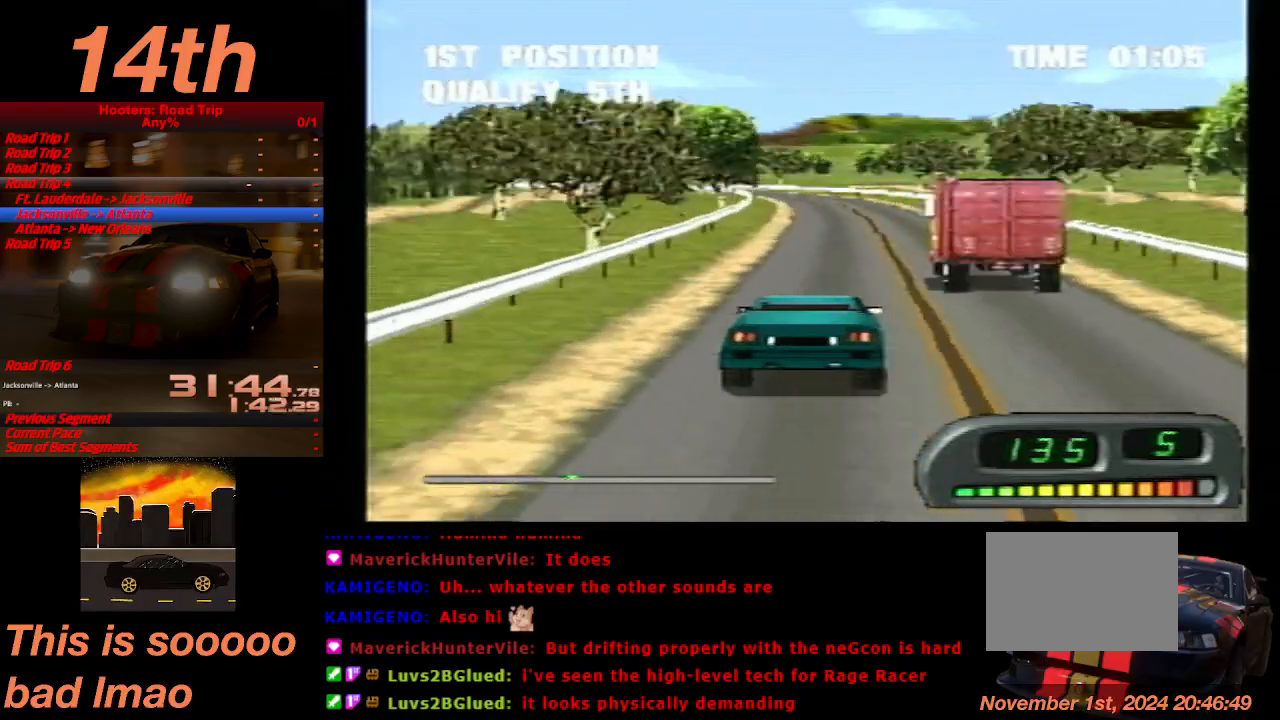
{"dt_ms": 500, "buttons": ["CROSS", "DPAD_LEFT"], "left_stick": "center", "events": [[467, "DPAD_LEFT", "down"]]}
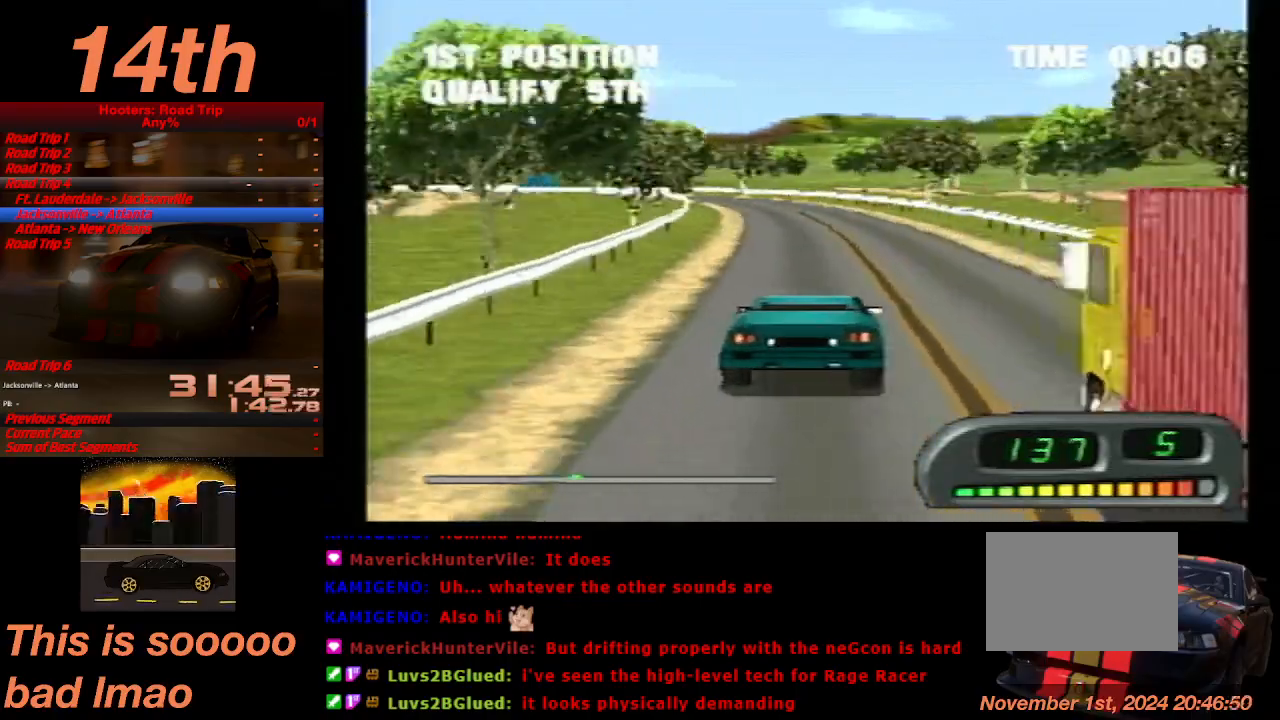
{"dt_ms": 500, "buttons": ["CROSS", "DPAD_LEFT"], "left_stick": "center", "events": [[167, "DPAD_LEFT", "up"], [367, "DPAD_LEFT", "down"]]}
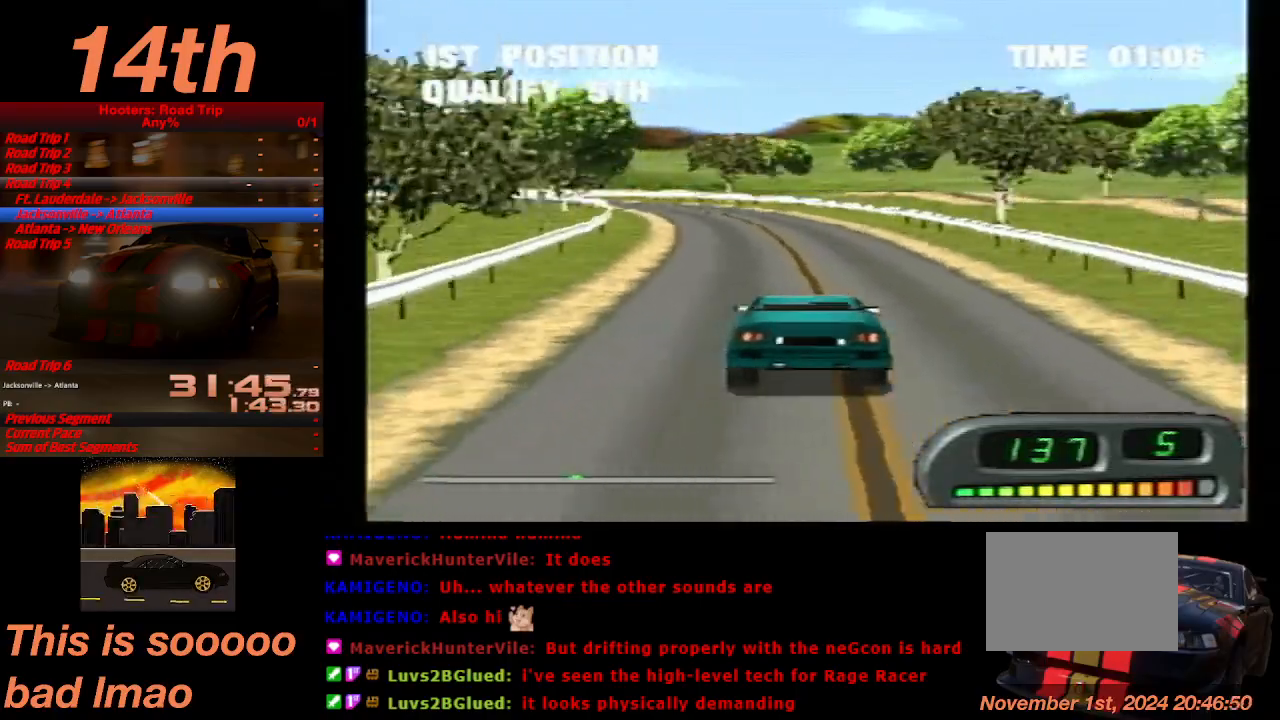
{"dt_ms": 500, "buttons": ["CROSS"], "left_stick": "center", "events": [[33, "DPAD_LEFT", "up"], [167, "DPAD_LEFT", "down"], [500, "DPAD_LEFT", "up"]]}
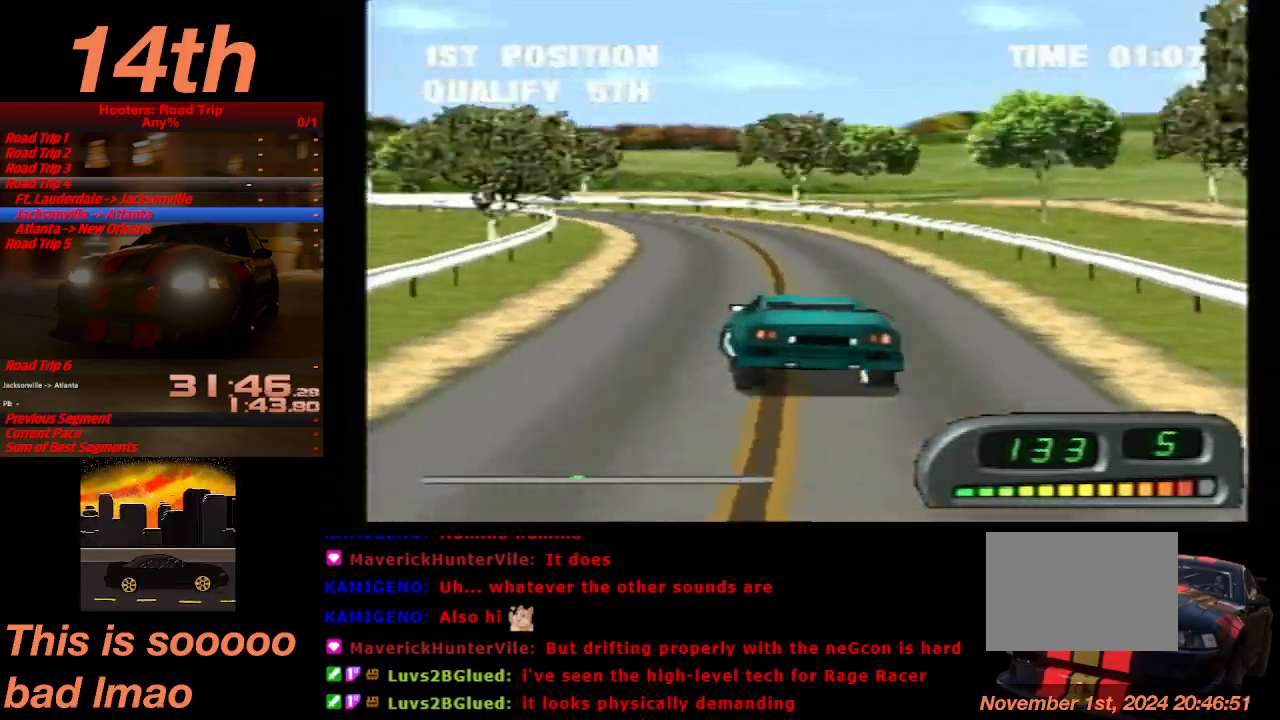
{"dt_ms": 500, "buttons": ["CROSS"], "left_stick": "center", "events": [[100, "DPAD_LEFT", "down"], [267, "DPAD_LEFT", "up"]]}
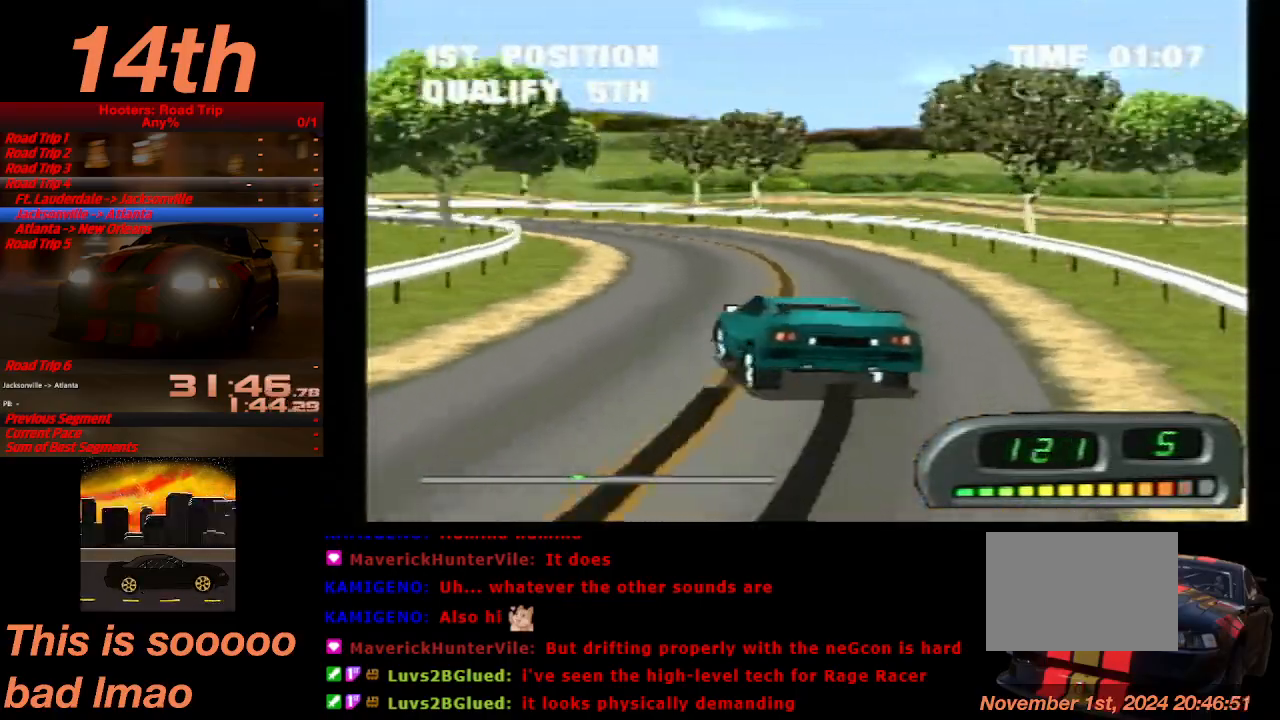
{"dt_ms": 500, "buttons": ["CROSS", "DPAD_LEFT"], "left_stick": "center"}
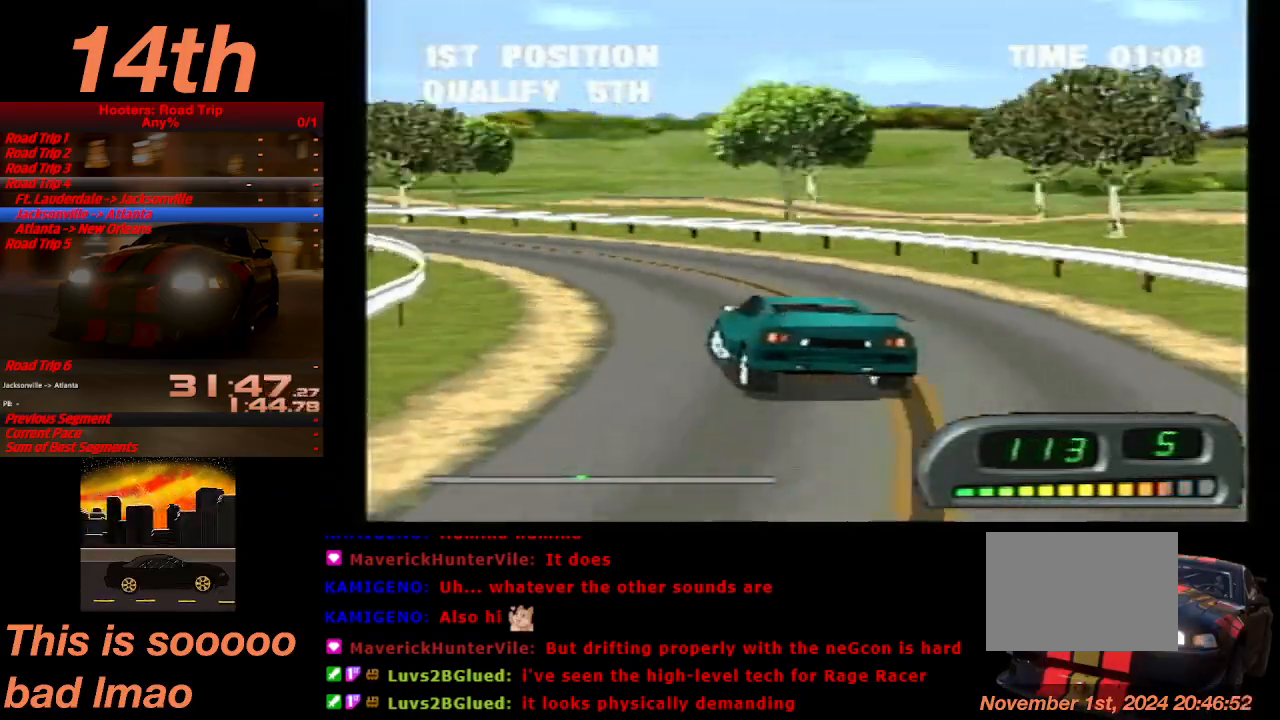
{"dt_ms": 500, "buttons": ["CROSS"], "left_stick": "center", "events": [[167, "DPAD_LEFT", "up"]]}
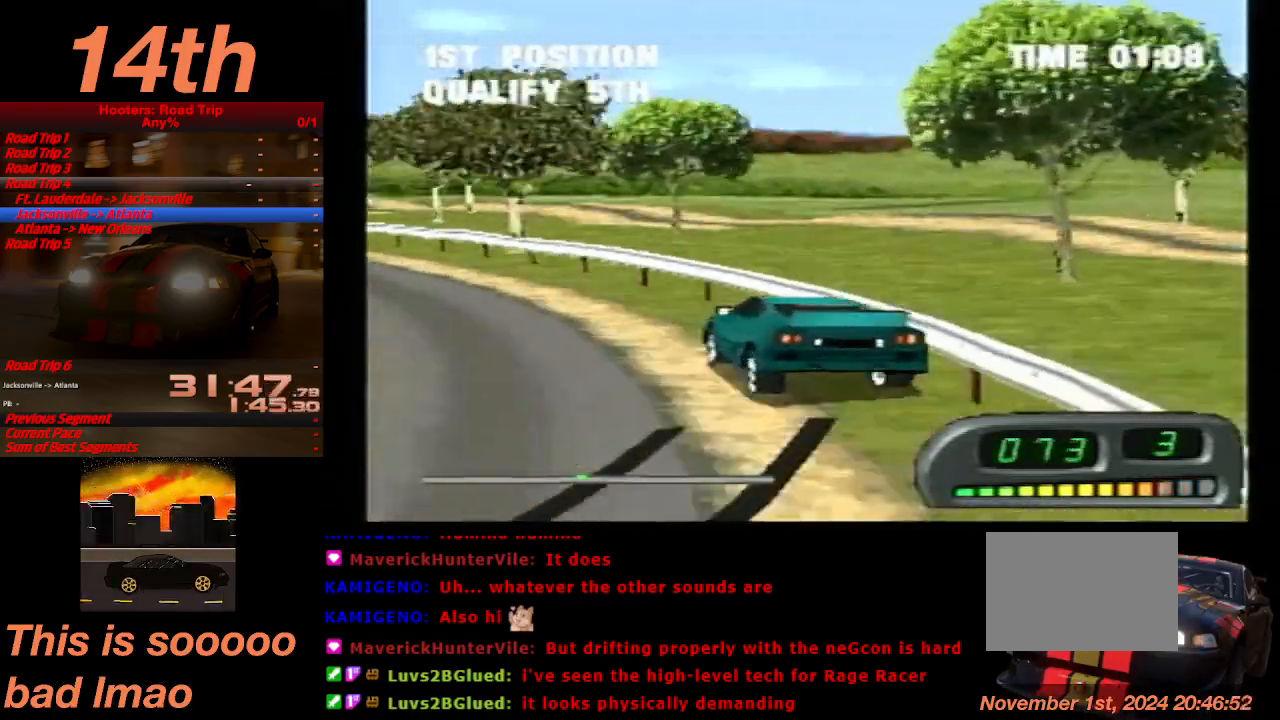
{"dt_ms": 500, "buttons": ["CROSS"], "left_stick": "center", "events": [[67, "DPAD_LEFT", "down"], [267, "DPAD_LEFT", "up"]]}
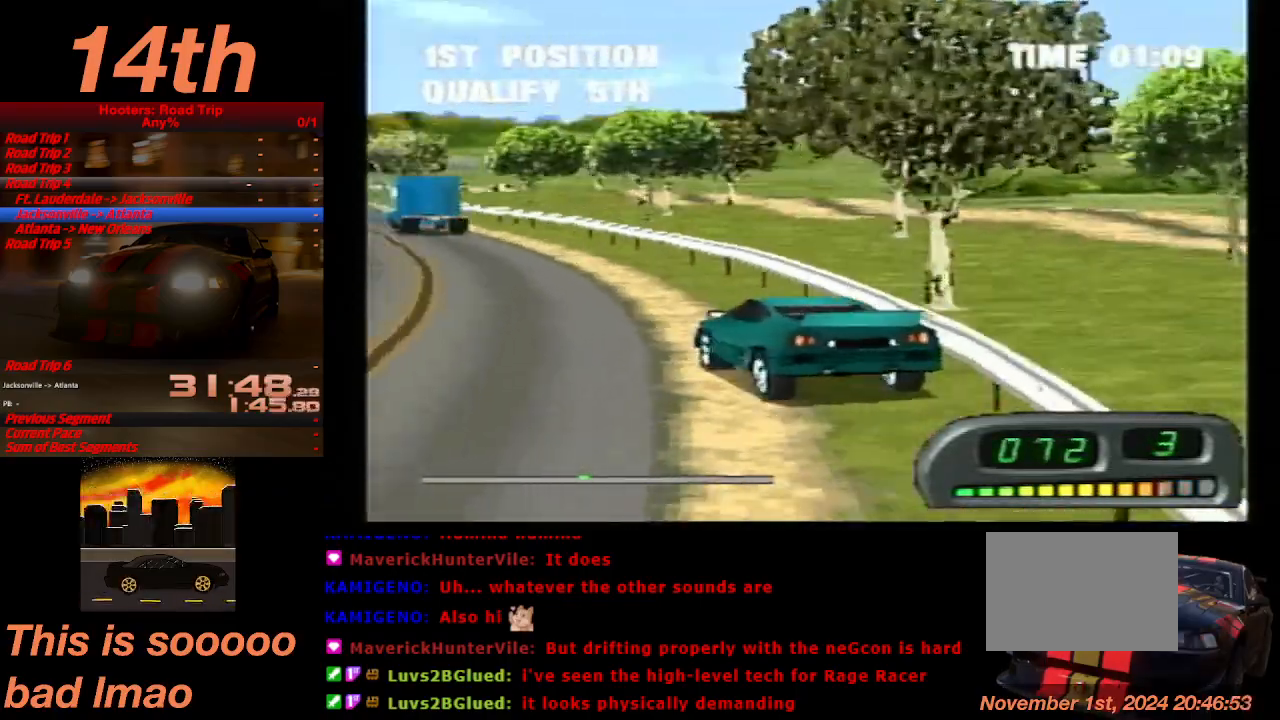
{"dt_ms": 500, "buttons": ["CROSS"], "left_stick": "center", "events": [[200, "DPAD_RIGHT", "down"], [367, "DPAD_RIGHT", "up"]]}
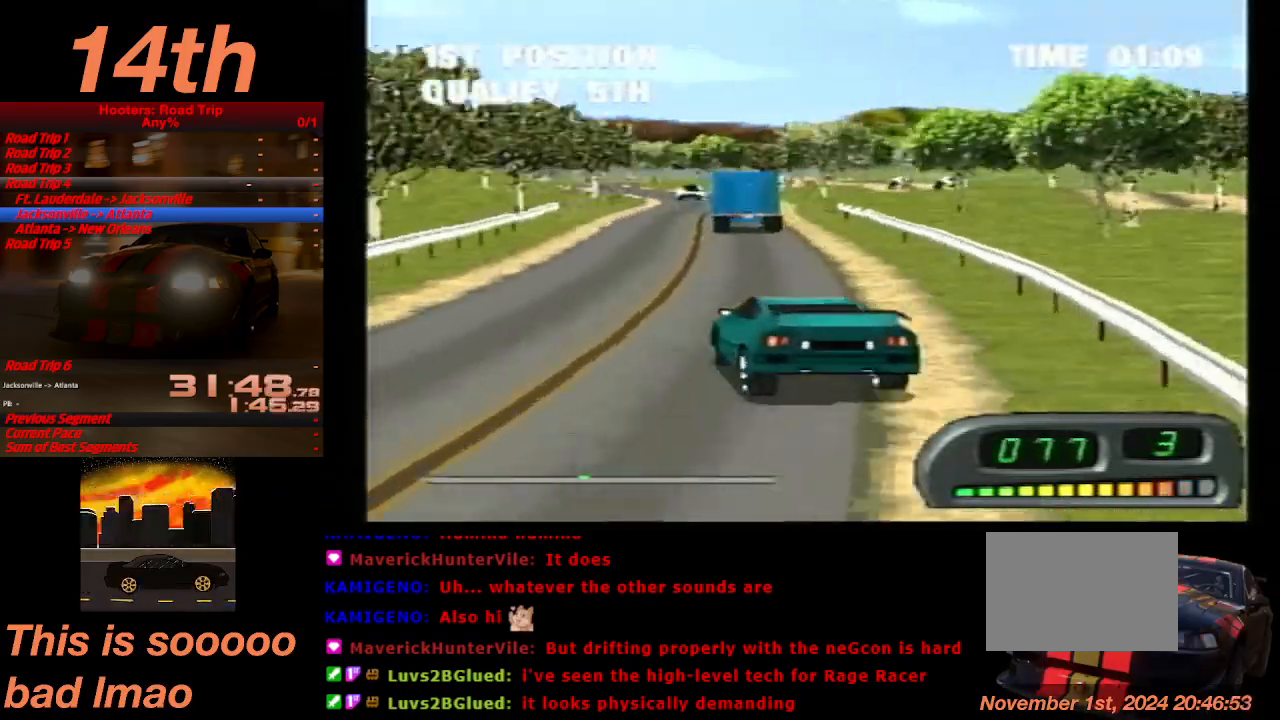
{"dt_ms": 500, "buttons": ["CROSS", "DPAD_LEFT"], "left_stick": "center", "events": [[33, "DPAD_RIGHT", "down"], [167, "DPAD_RIGHT", "up"], [300, "DPAD_LEFT", "down"]]}
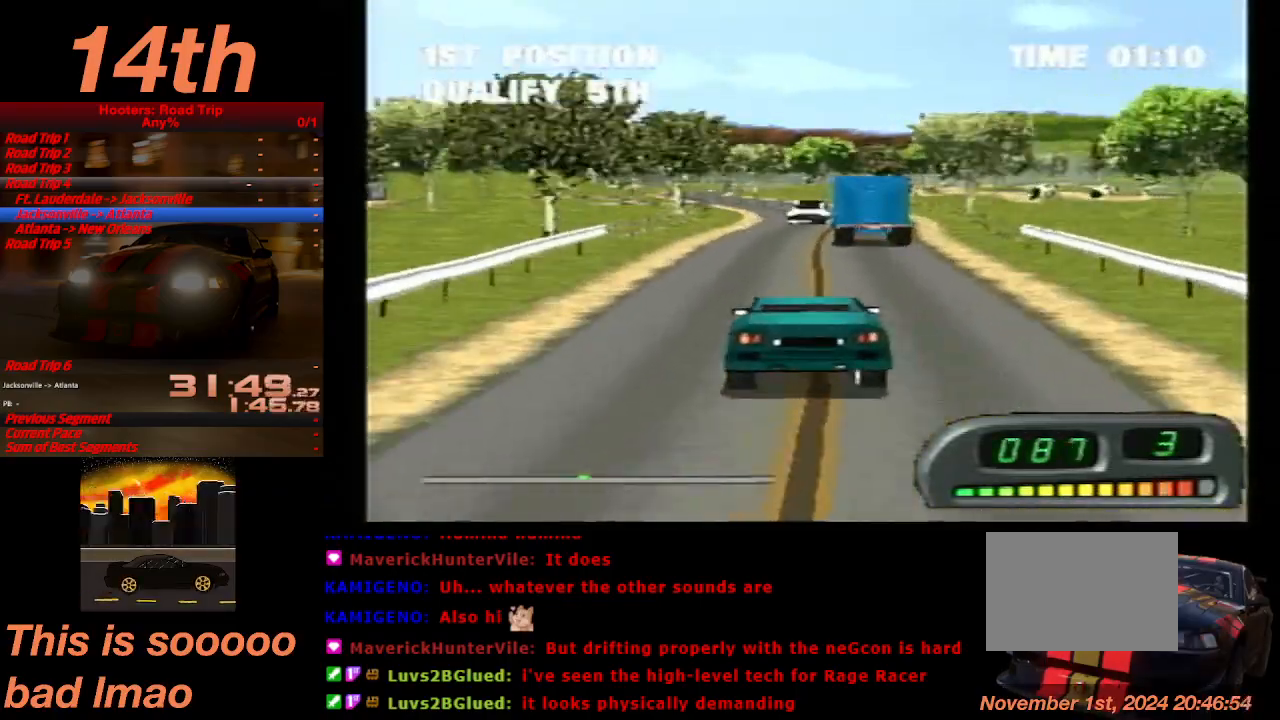
{"dt_ms": 1000, "buttons": ["CROSS"], "left_stick": "center"}
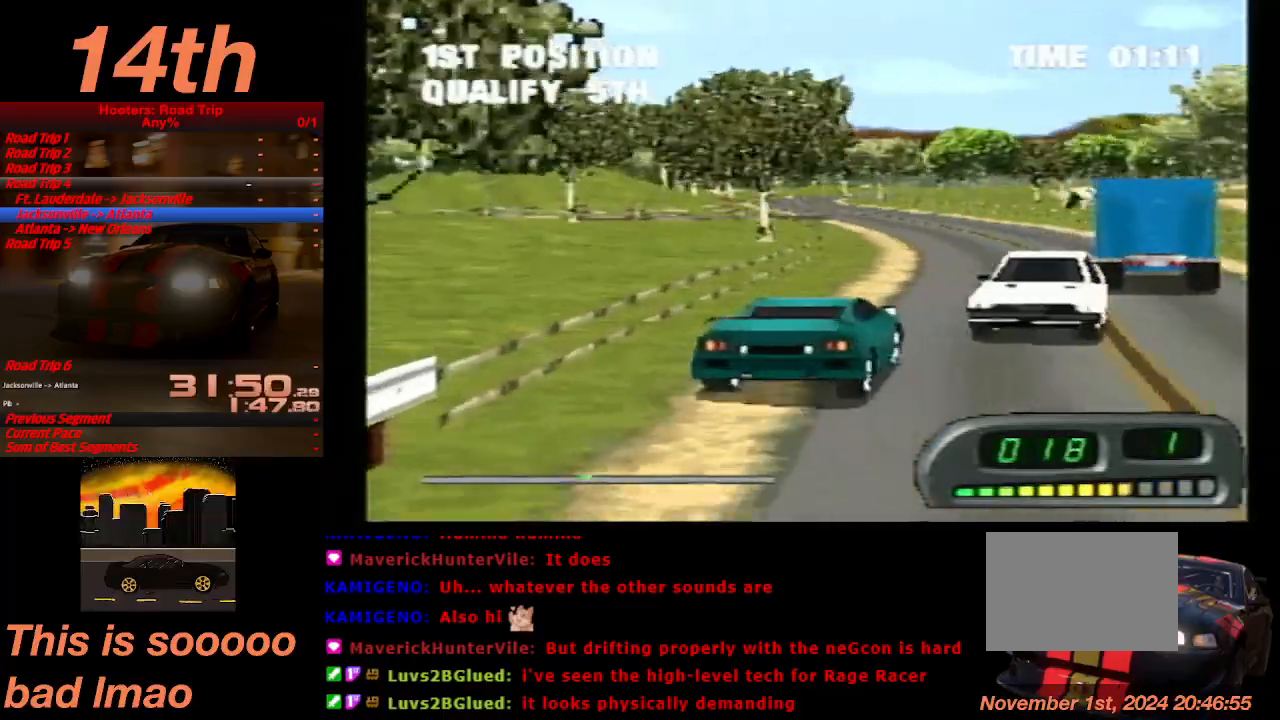
{"dt_ms": 500, "buttons": ["CROSS"], "left_stick": "center", "events": [[33, "DPAD_LEFT", "down"], [400, "DPAD_LEFT", "up"]]}
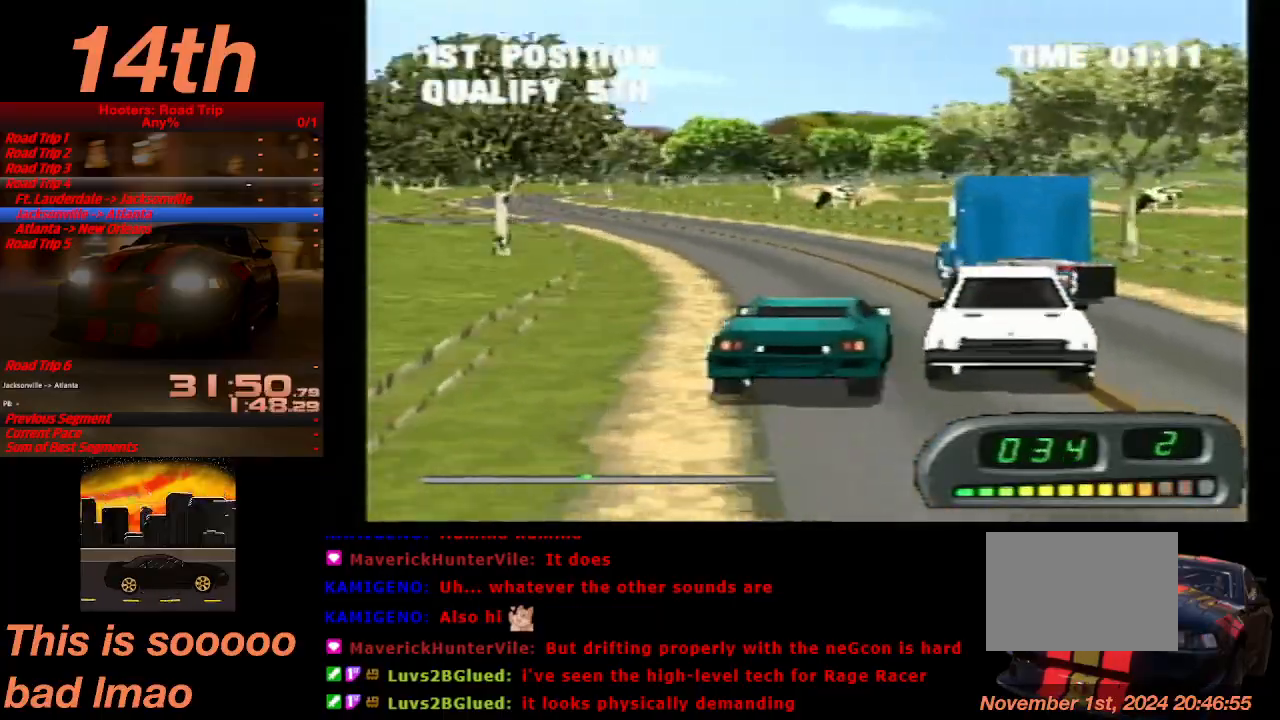
{"dt_ms": 500, "buttons": ["CROSS"], "left_stick": "center", "events": [[167, "DPAD_LEFT", "down"], [300, "DPAD_LEFT", "up"], [433, "DPAD_LEFT", "down"], [500, "DPAD_LEFT", "up"]]}
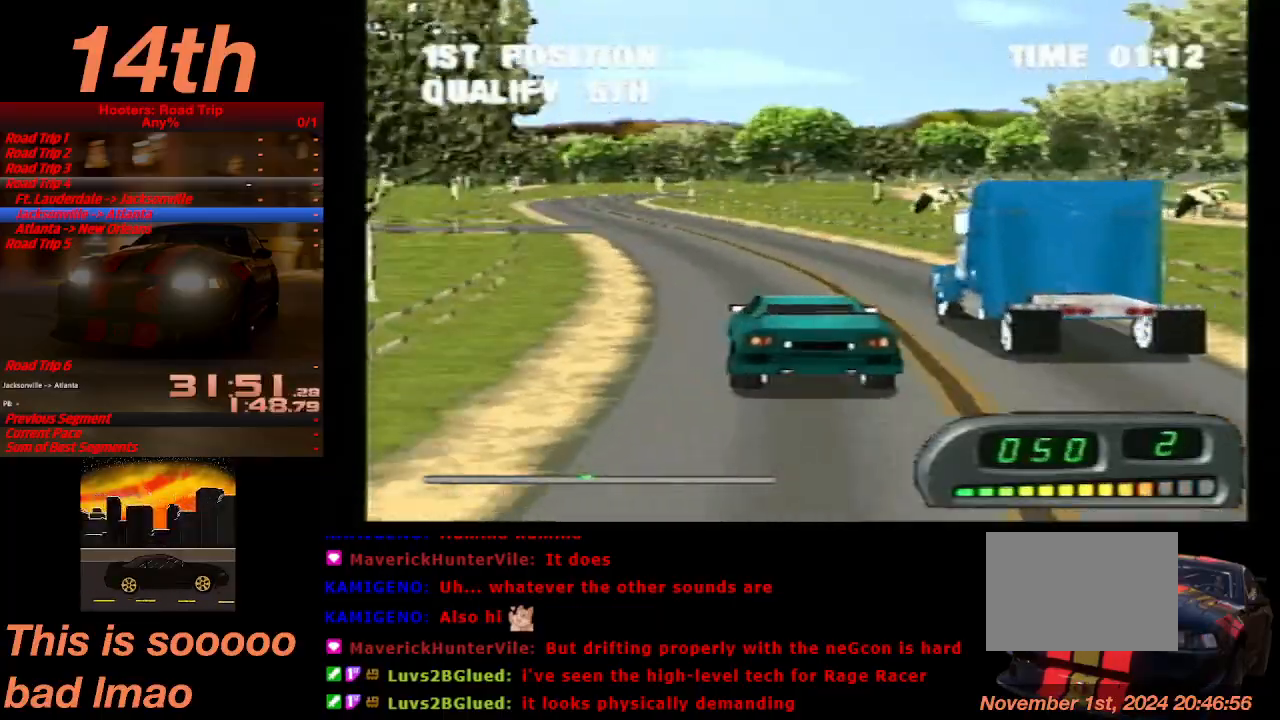
{"dt_ms": 500, "buttons": ["CROSS"], "left_stick": "center", "events": [[200, "DPAD_RIGHT", "down"], [433, "DPAD_RIGHT", "up"]]}
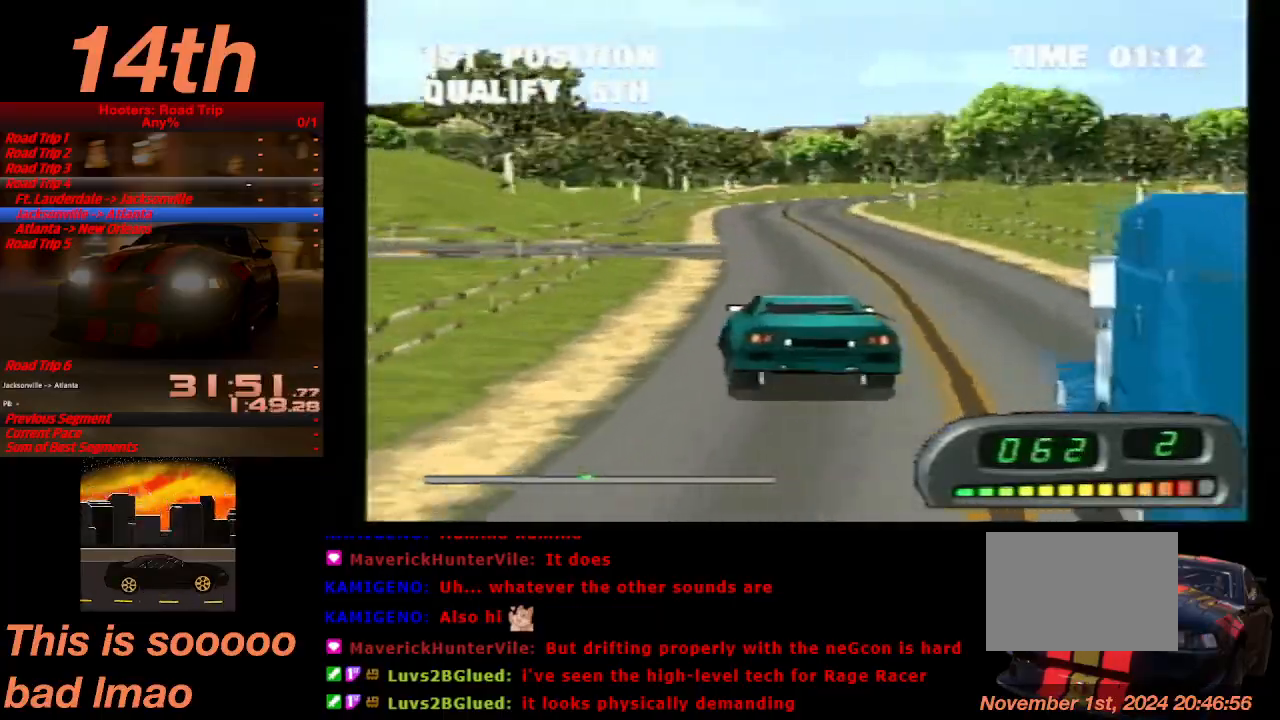
{"dt_ms": 500, "buttons": ["CROSS"], "left_stick": "center", "events": [[267, "DPAD_RIGHT", "down"], [333, "DPAD_RIGHT", "up"]]}
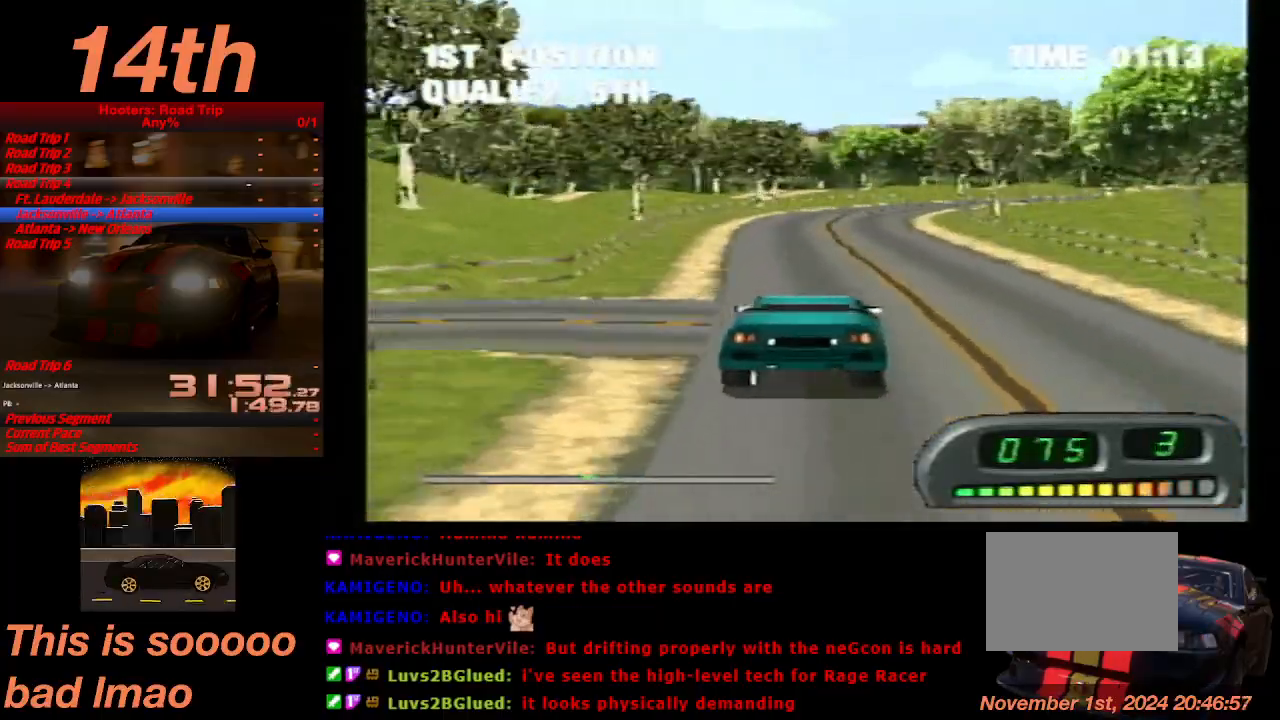
{"dt_ms": 500, "buttons": ["CROSS"], "left_stick": "center", "events": []}
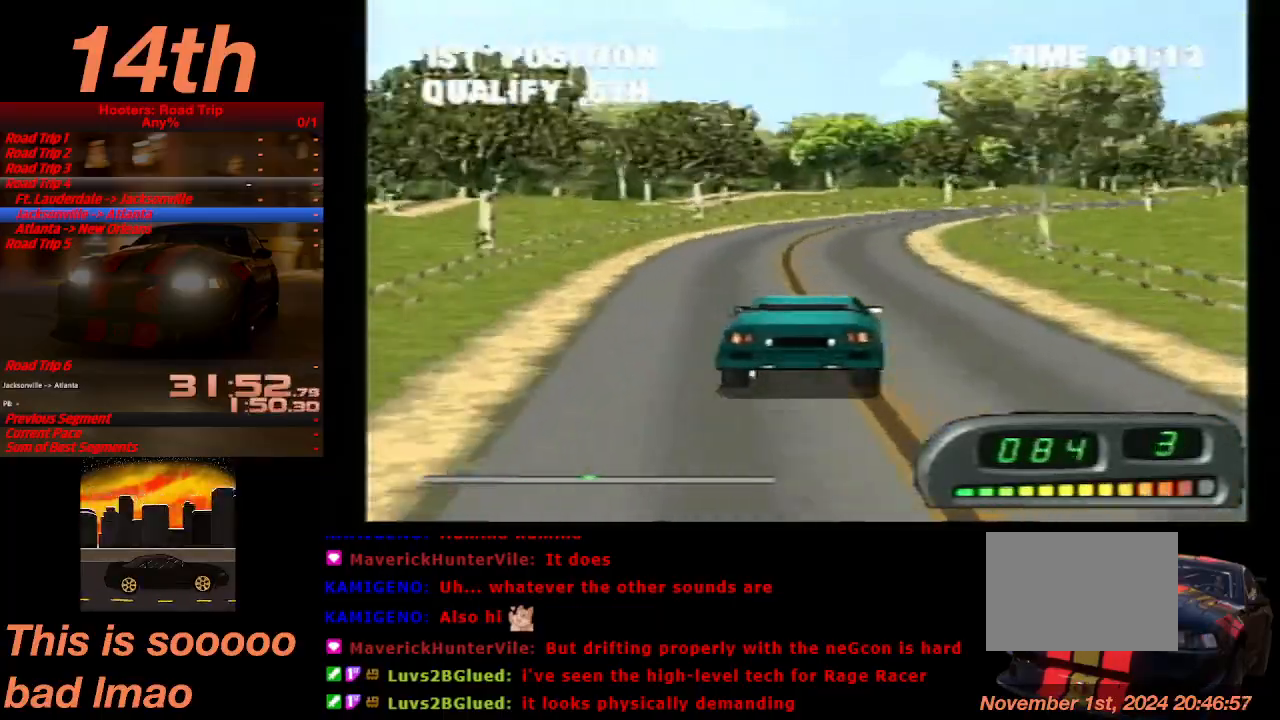
{"dt_ms": 500, "buttons": ["CROSS", "DPAD_RIGHT"], "left_stick": "center", "events": [[233, "DPAD_RIGHT", "down"]]}
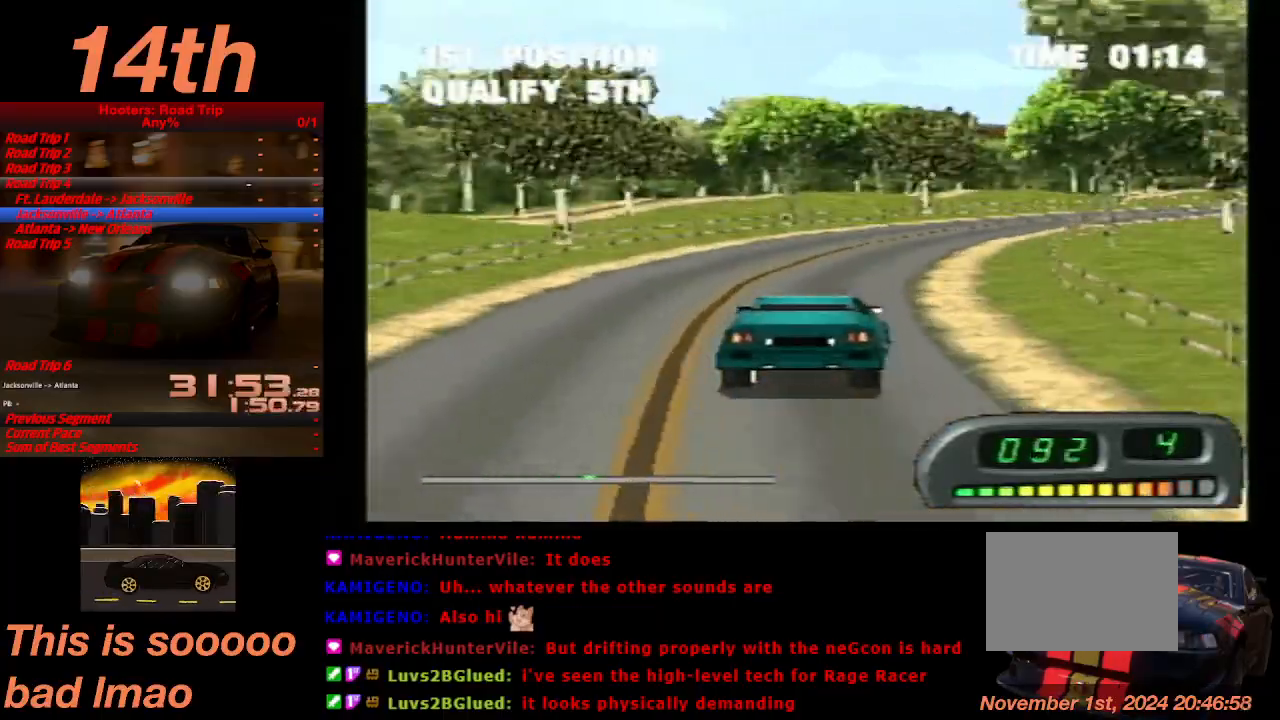
{"dt_ms": 500, "buttons": ["CROSS", "DPAD_RIGHT"], "left_stick": "center", "events": [[33, "DPAD_RIGHT", "up"], [433, "DPAD_RIGHT", "down"]]}
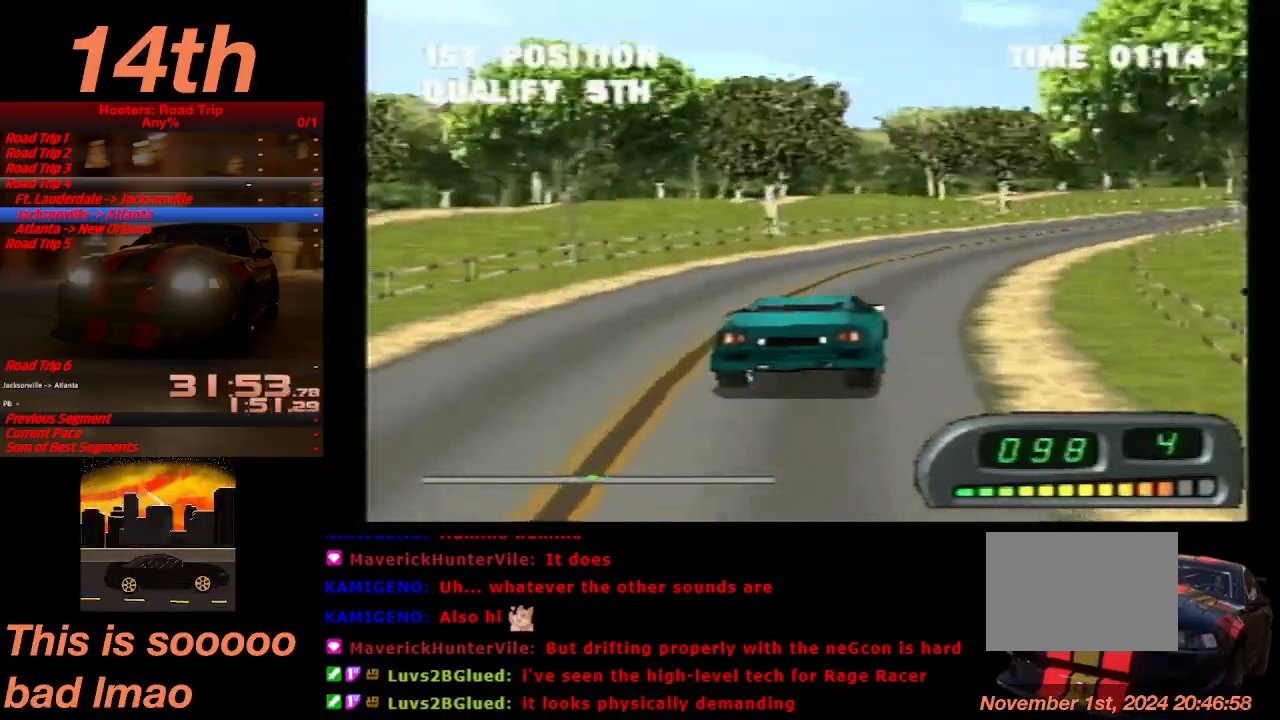
{"dt_ms": 500, "buttons": ["CROSS"], "left_stick": "center", "events": [[267, "DPAD_RIGHT", "up"]]}
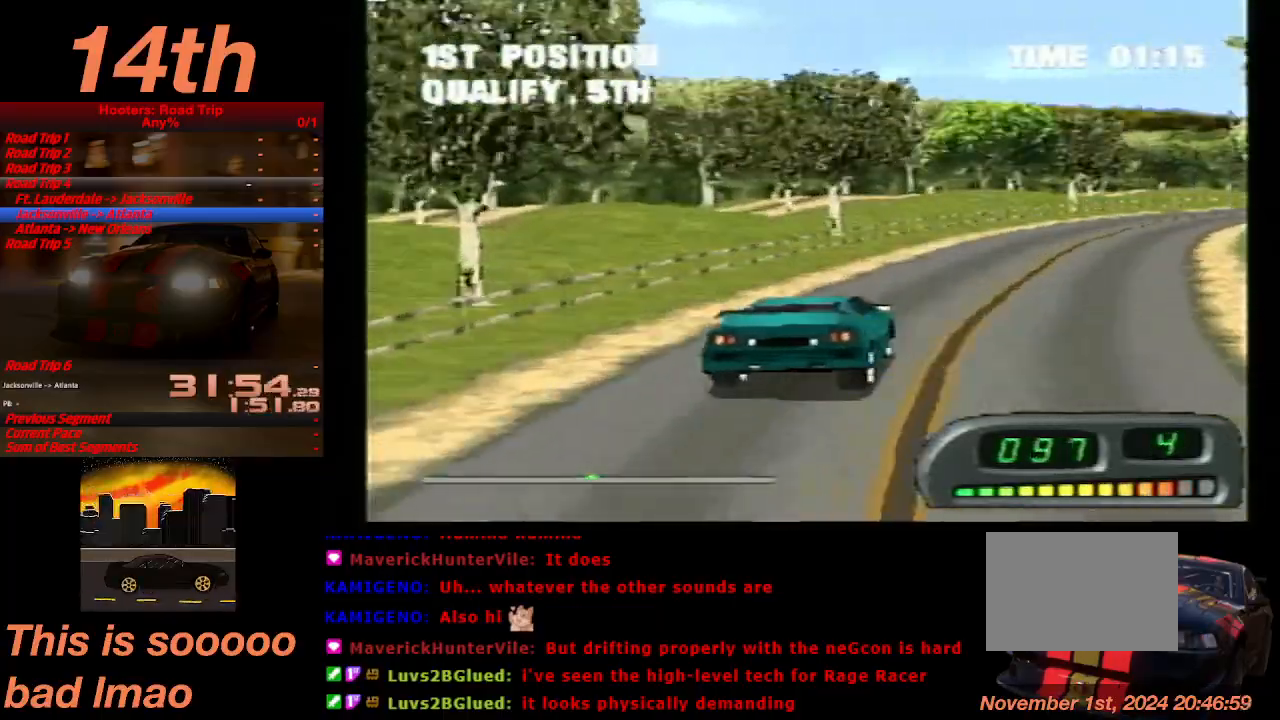
{"dt_ms": 500, "buttons": ["CROSS"], "left_stick": "center", "events": [[100, "DPAD_RIGHT", "down"], [267, "DPAD_RIGHT", "up"]]}
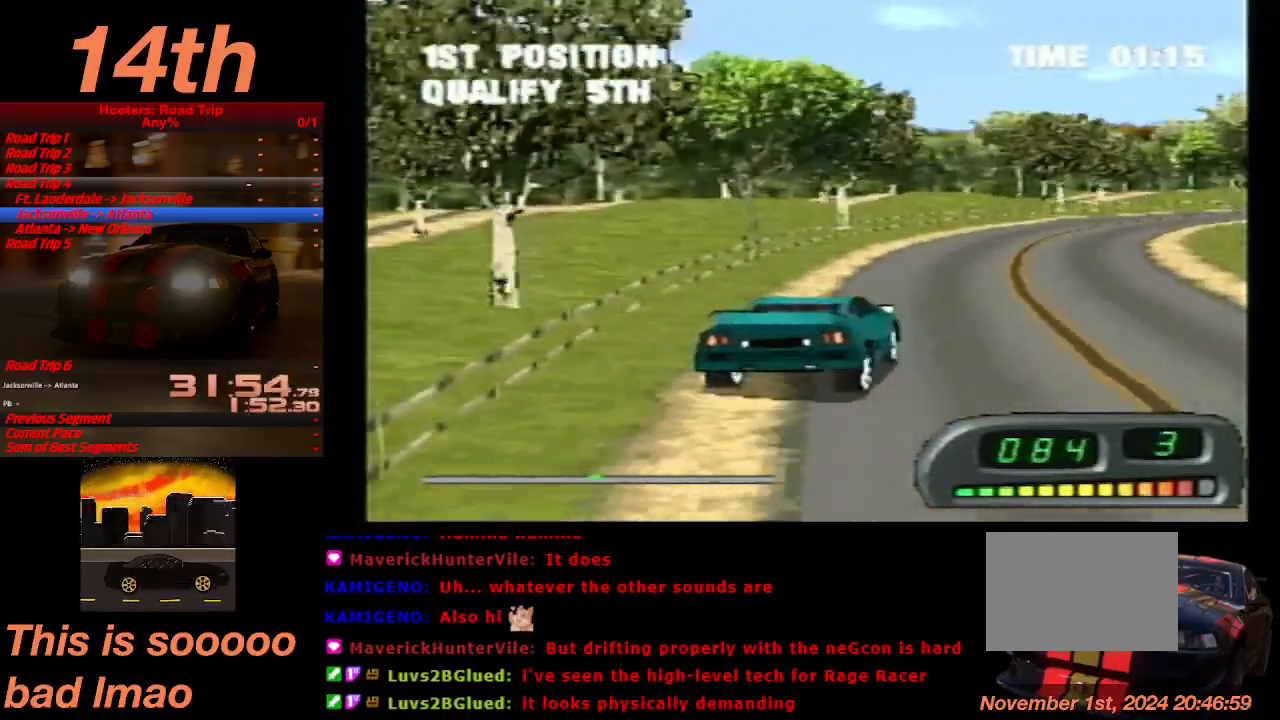
{"dt_ms": 500, "buttons": ["CROSS", "DPAD_RIGHT"], "left_stick": "center", "events": [[300, "DPAD_RIGHT", "down"]]}
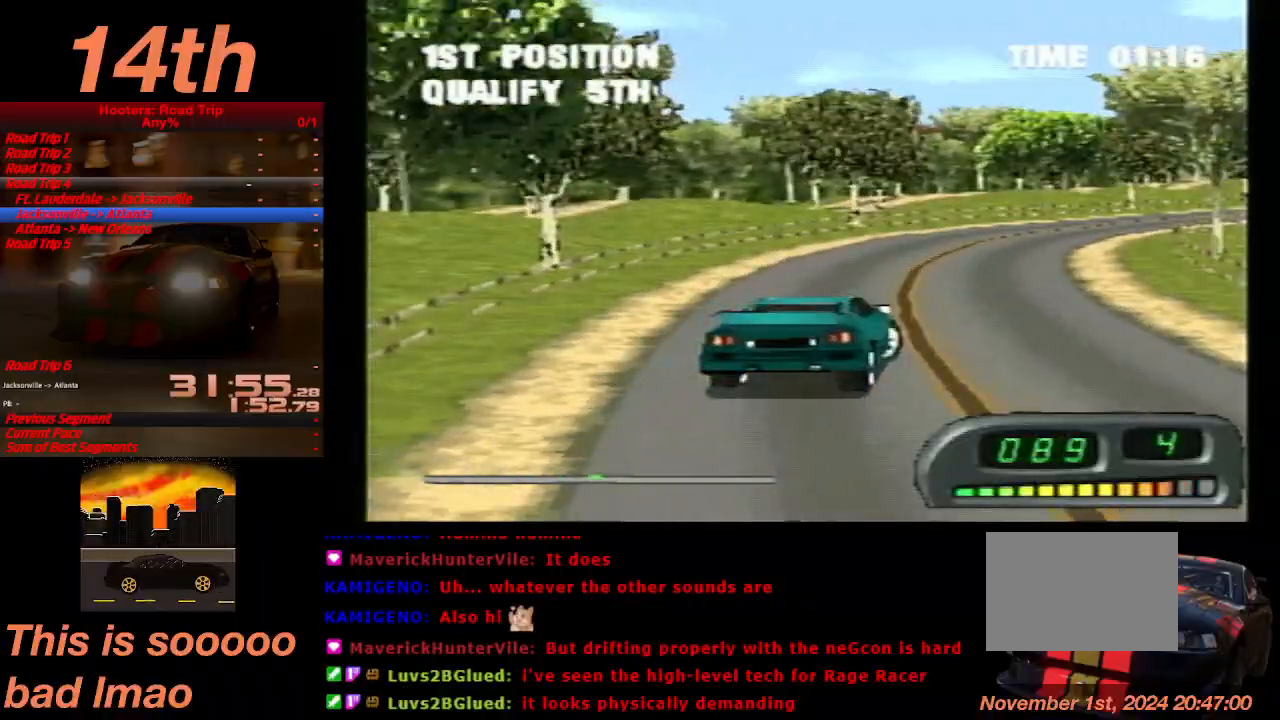
{"dt_ms": 500, "buttons": ["CROSS"], "left_stick": "center", "events": [[33, "DPAD_RIGHT", "up"], [133, "DPAD_RIGHT", "down"], [200, "DPAD_RIGHT", "up"]]}
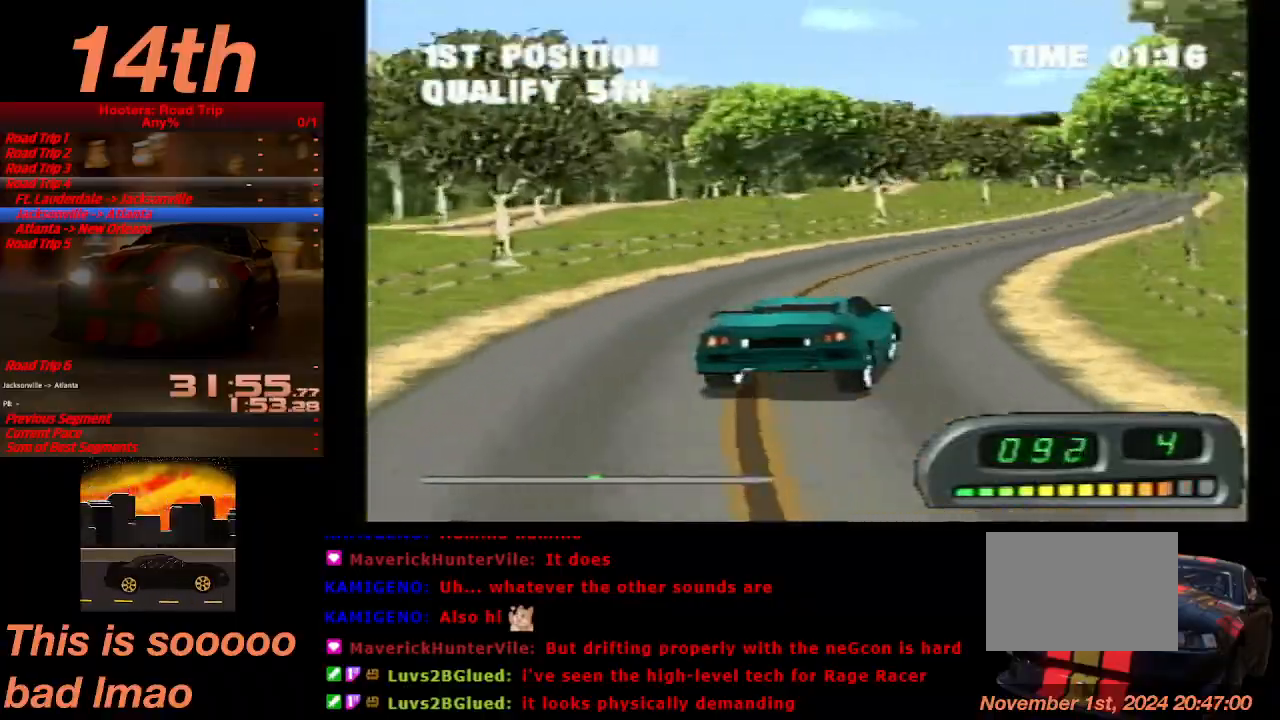
{"dt_ms": 500, "buttons": ["CROSS"], "left_stick": "center", "events": []}
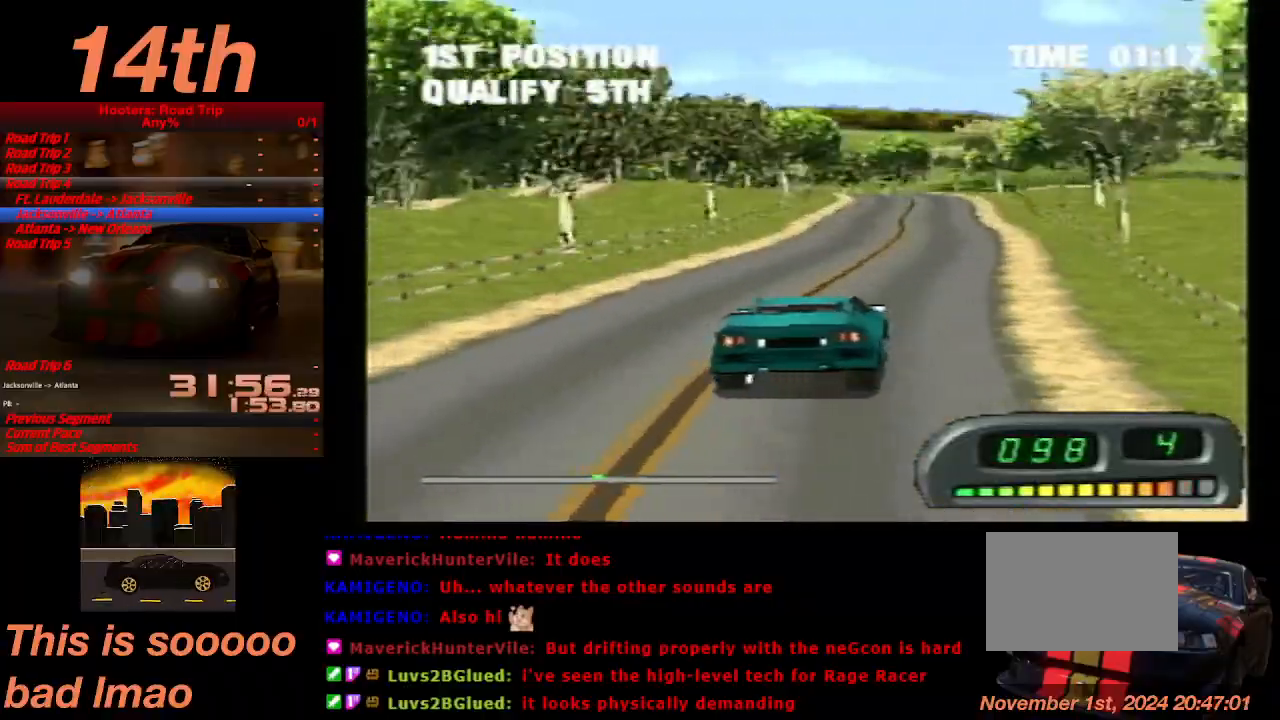
{"dt_ms": 500, "buttons": ["CROSS"], "left_stick": "center", "events": [[233, "DPAD_LEFT", "down"], [333, "DPAD_LEFT", "up"]]}
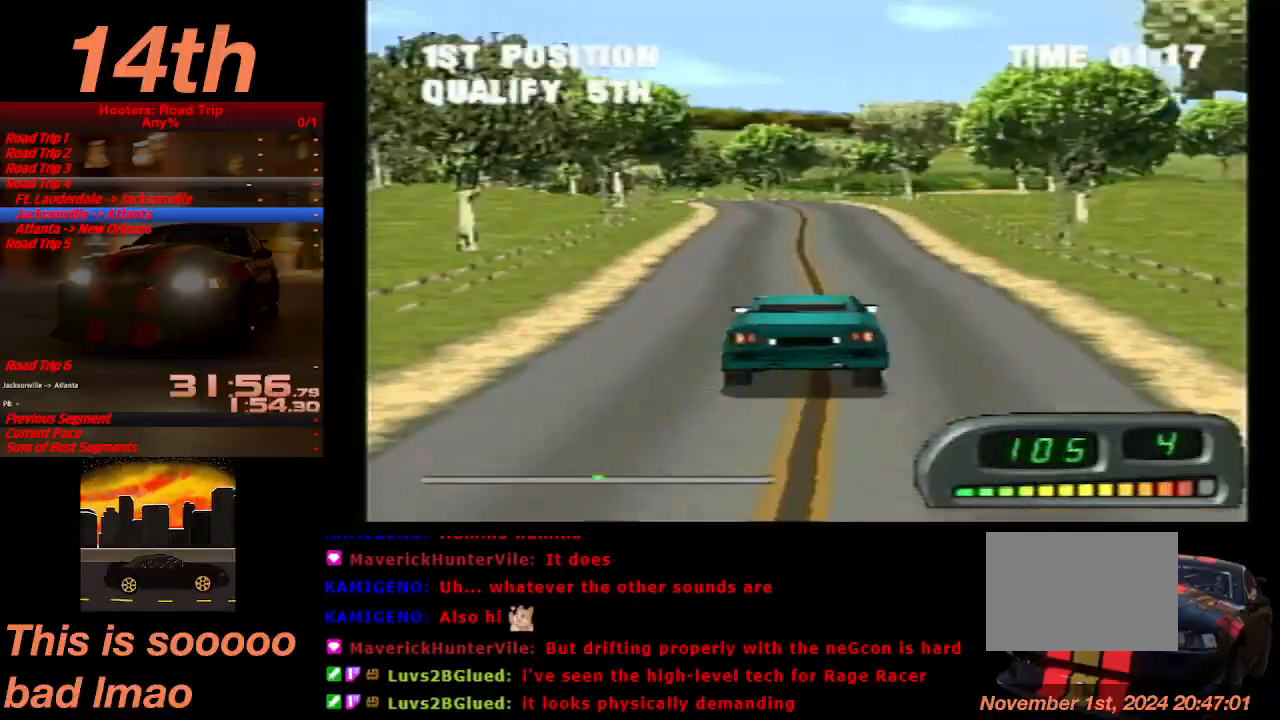
{"dt_ms": 500, "buttons": ["CROSS", "DPAD_LEFT"], "left_stick": "center", "events": [[133, "DPAD_LEFT", "down"], [233, "DPAD_LEFT", "up"], [400, "DPAD_LEFT", "down"]]}
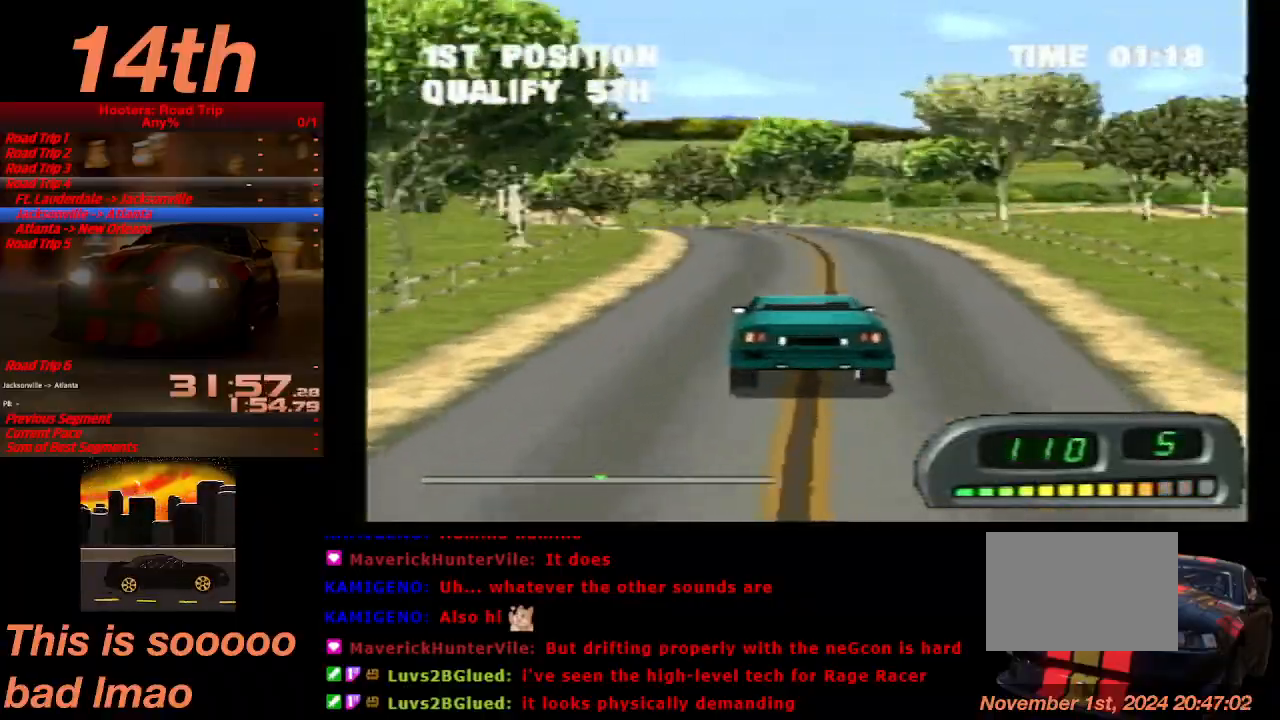
{"dt_ms": 500, "buttons": ["CROSS", "DPAD_LEFT"], "left_stick": "center", "events": [[67, "DPAD_LEFT", "up"], [200, "DPAD_LEFT", "down"], [367, "DPAD_LEFT", "up"], [500, "DPAD_LEFT", "down"]]}
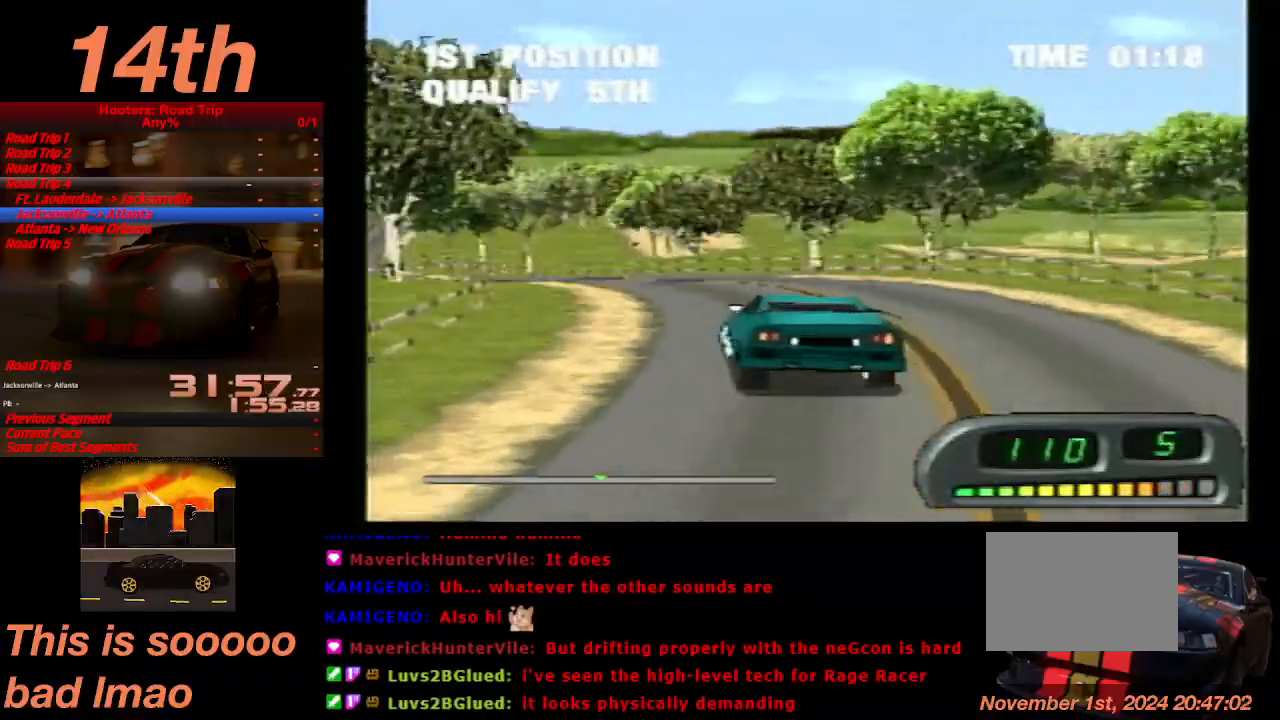
{"dt_ms": 500, "buttons": ["CROSS"], "left_stick": "center", "events": [[333, "DPAD_LEFT", "up"]]}
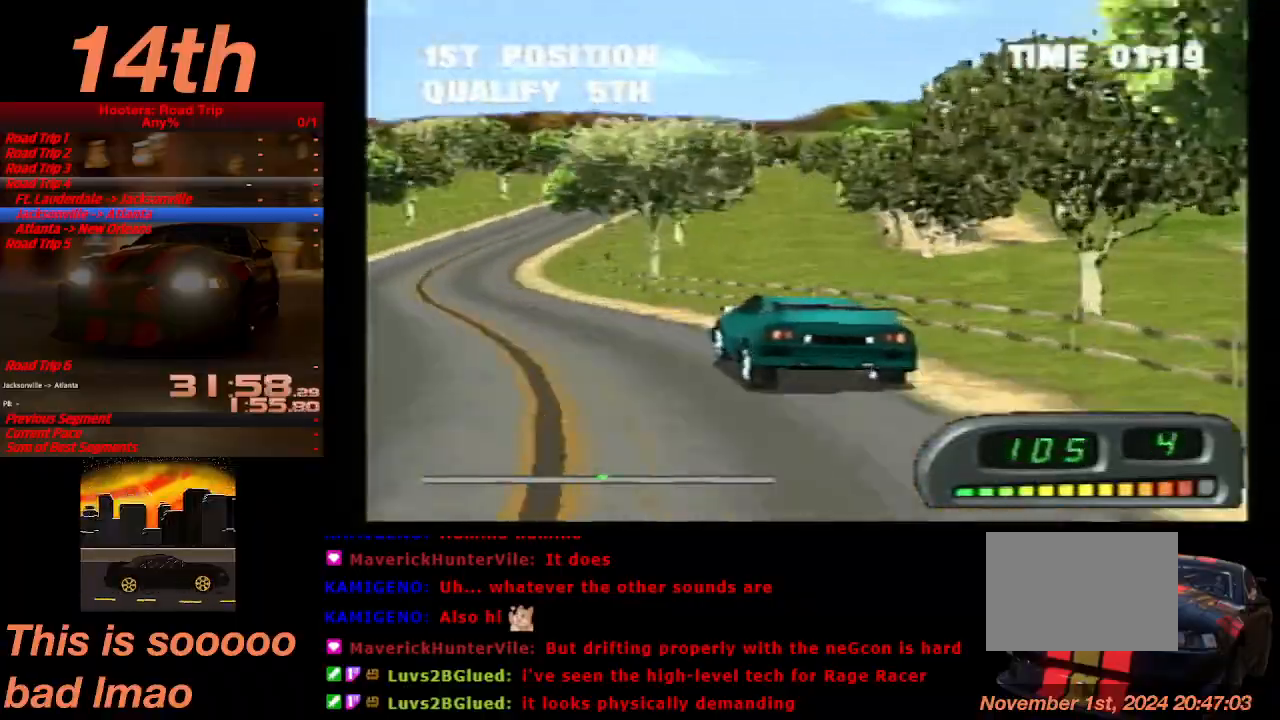
{"dt_ms": 500, "buttons": ["CROSS", "DPAD_RIGHT"], "left_stick": "center", "events": [[267, "DPAD_RIGHT", "down"]]}